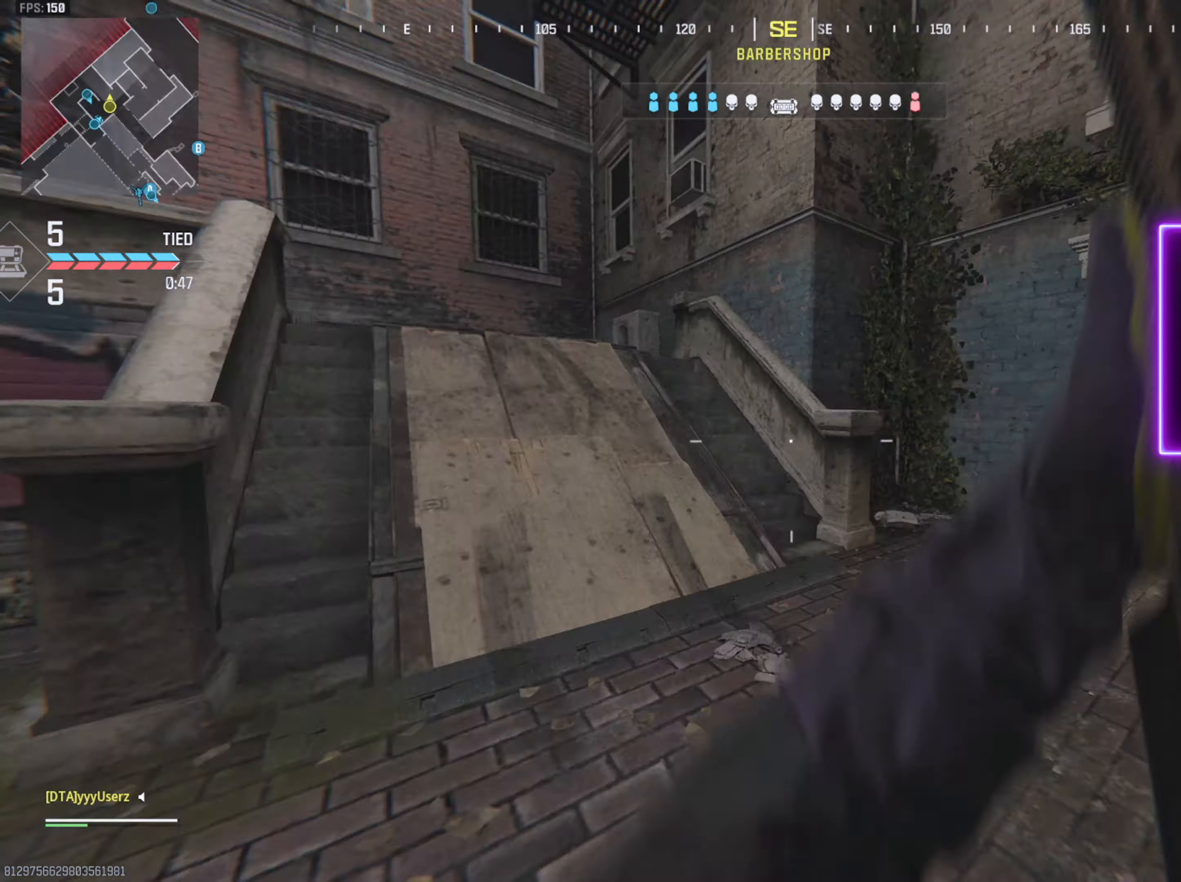
Gameplay with a controller (PlayStation layout); each line is a JSON object with the inputs held at the frame after it. "events" lists button and stick changes between this image and that frame as [ms after this image, input, new state], when the widget could be followed in between. Not read: START.
{"buttons": [], "left_stick": "up", "right_stick": "center", "events": [[100, "right_stick", "center"], [367, "right_stick", "left"], [500, "right_stick", "center"]]}
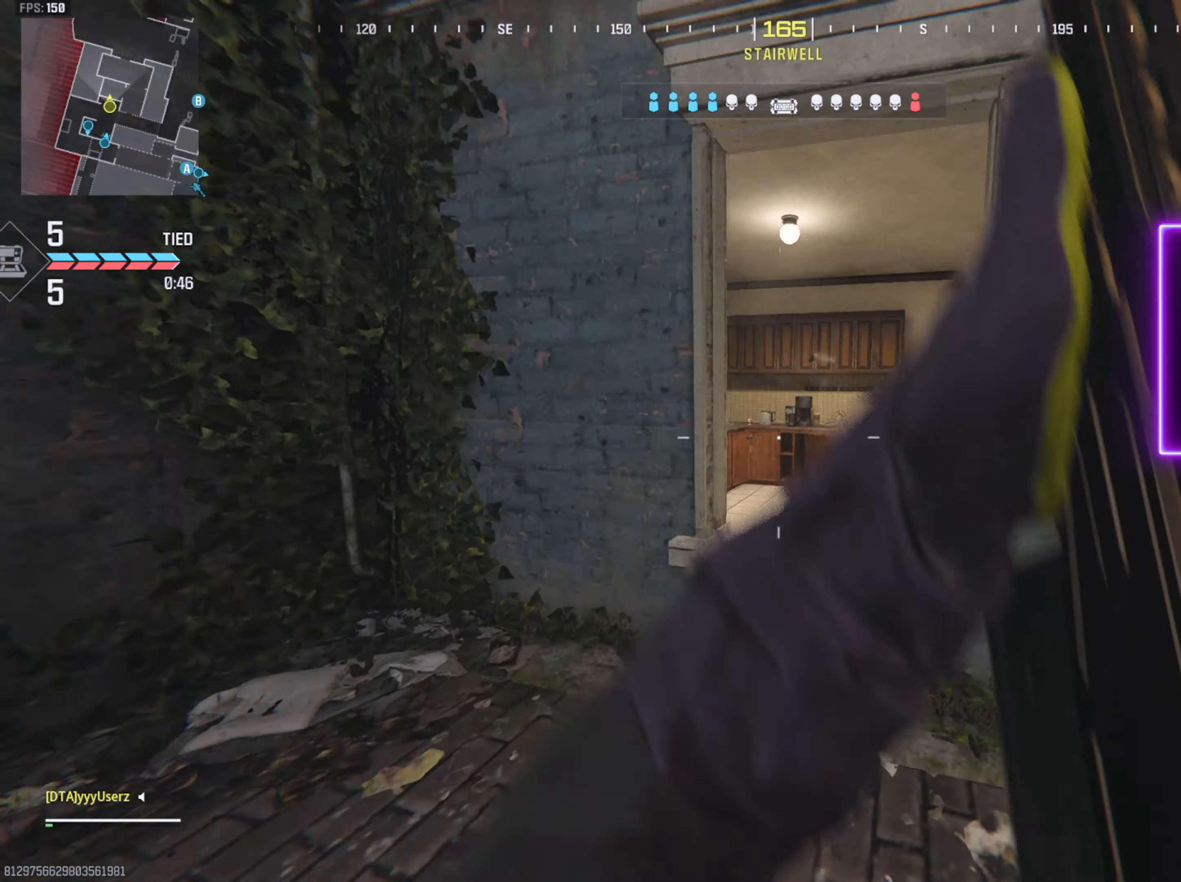
{"buttons": ["L3"], "left_stick": "up", "right_stick": "right", "events": [[134, "CROSS", "down"], [134, "right_stick", "right"], [267, "CROSS", "up"], [367, "right_stick", "center"], [467, "L3", "down"], [500, "right_stick", "right"]]}
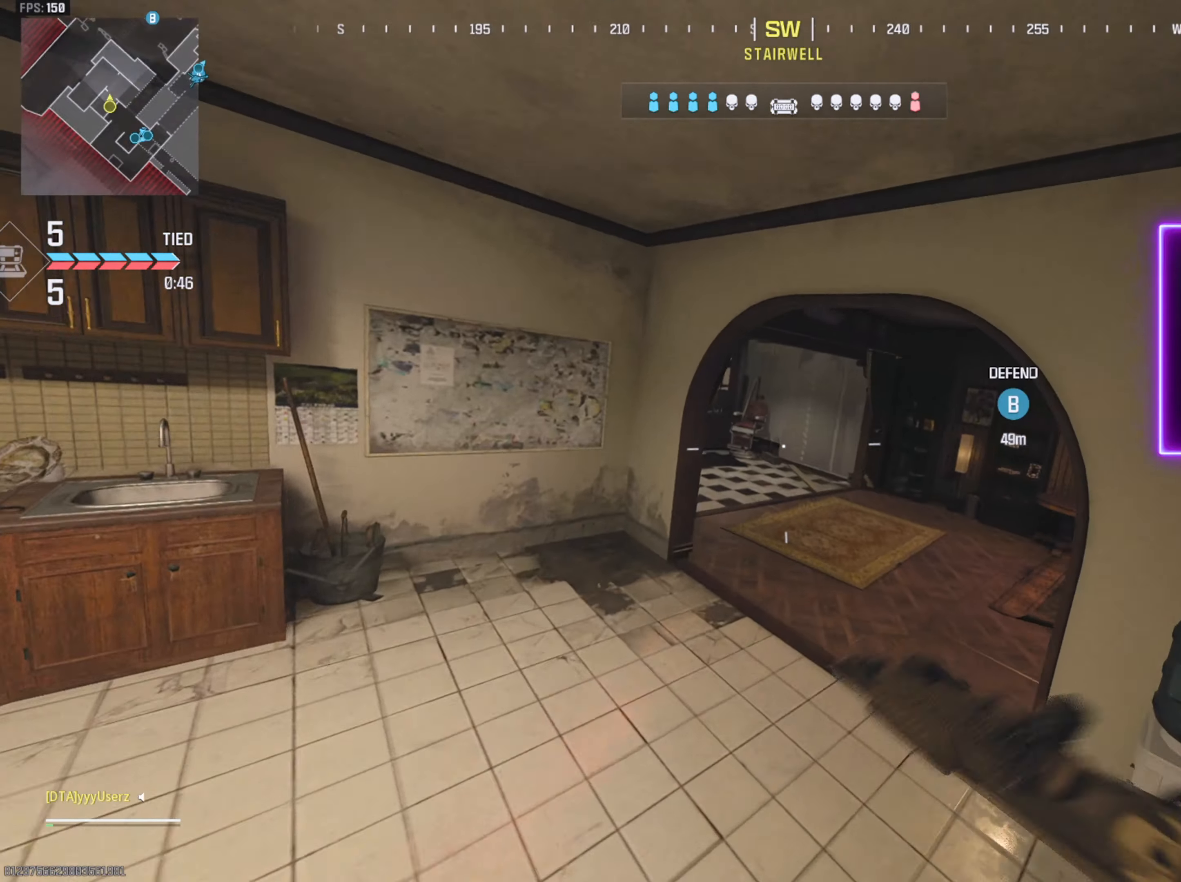
{"buttons": ["L3"], "left_stick": "up", "right_stick": "left", "events": [[50, "L3", "up"], [134, "right_stick", "center"], [317, "L3", "down"], [366, "right_stick", "left"]]}
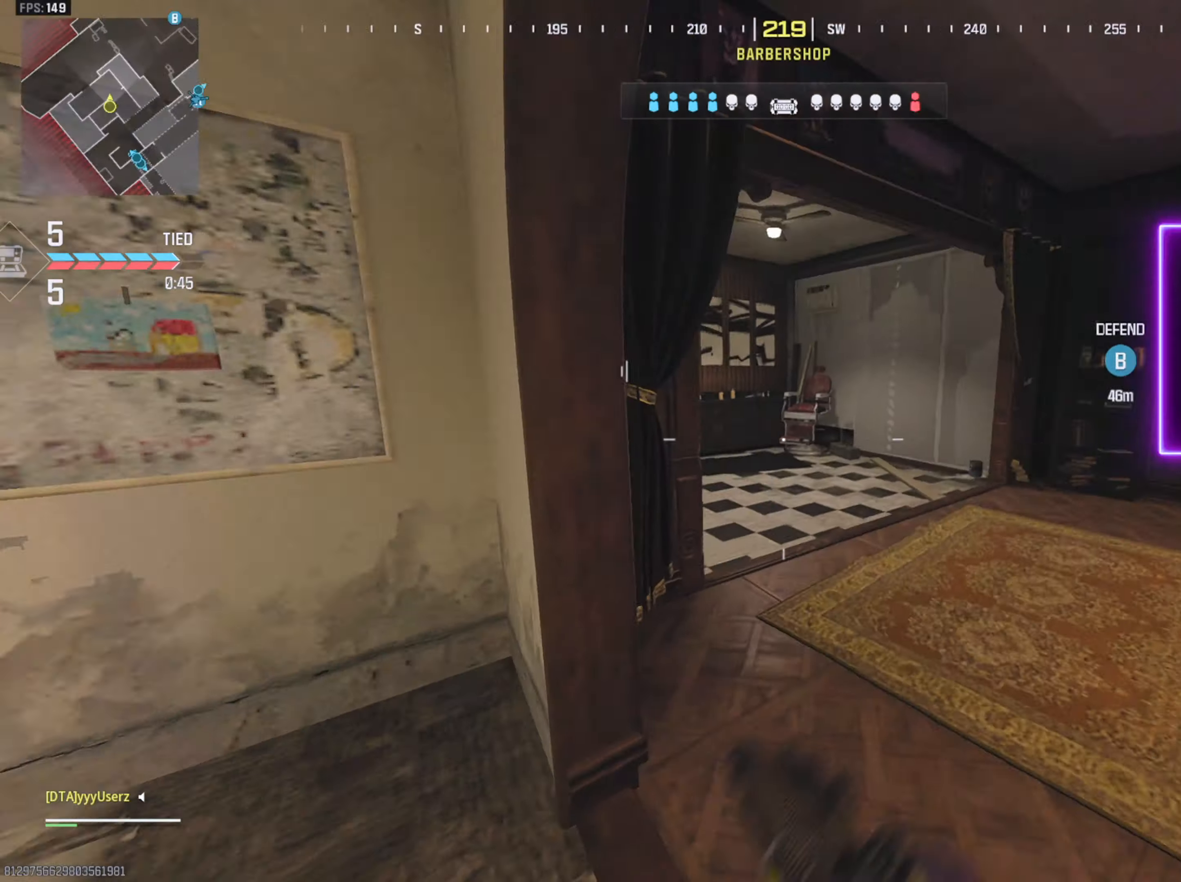
{"buttons": ["CROSS", "L2"], "left_stick": "up", "right_stick": "center", "events": [[50, "right_stick", "center"], [66, "R3", "down"], [133, "L3", "up"], [133, "R3", "up"], [233, "right_stick", "left"], [466, "CROSS", "down"], [500, "L2", "down"], [500, "right_stick", "center"]]}
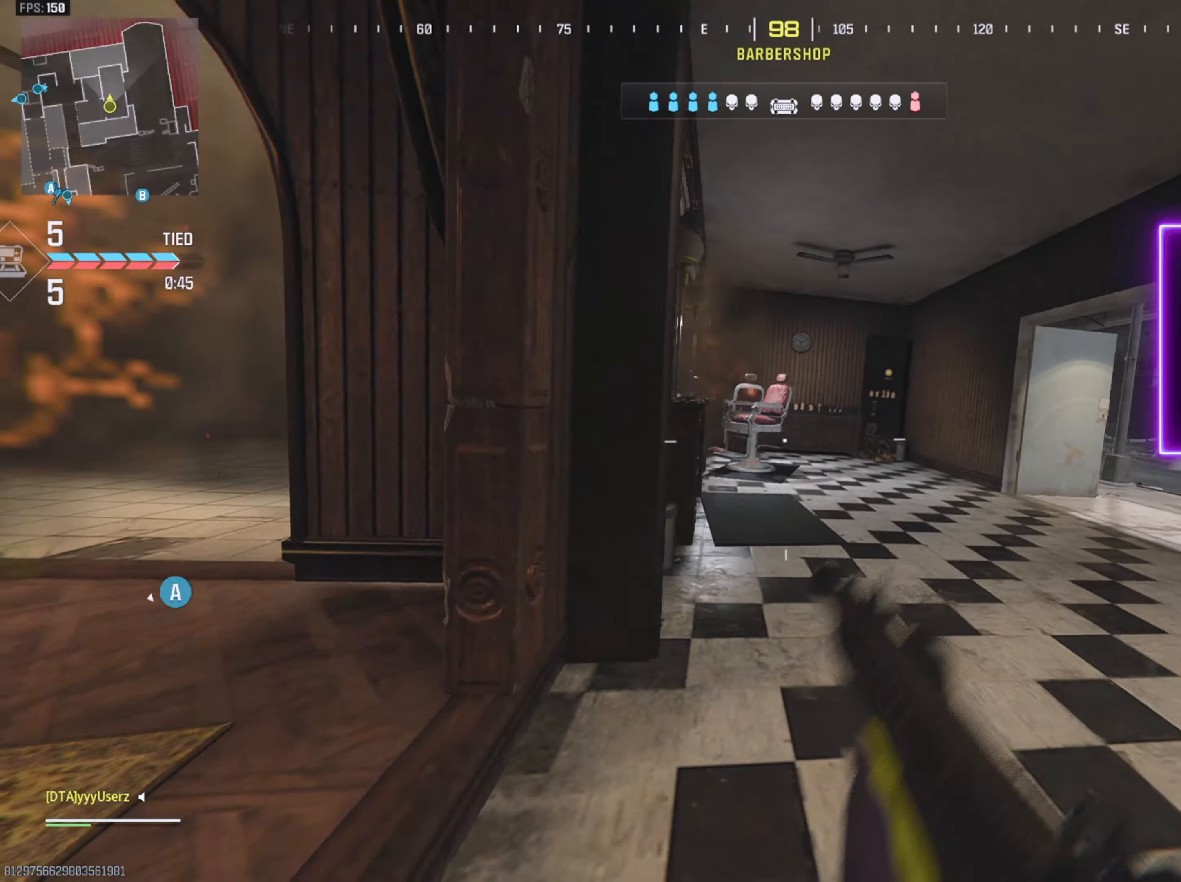
{"buttons": ["L3"], "left_stick": "up", "right_stick": "right", "events": [[116, "CROSS", "up"], [133, "L1", "down"], [133, "right_stick", "left"], [183, "L1", "up"], [233, "L2", "up"], [283, "L3", "down"], [316, "right_stick", "center"], [366, "L3", "up"], [433, "L3", "down"], [466, "right_stick", "right"]]}
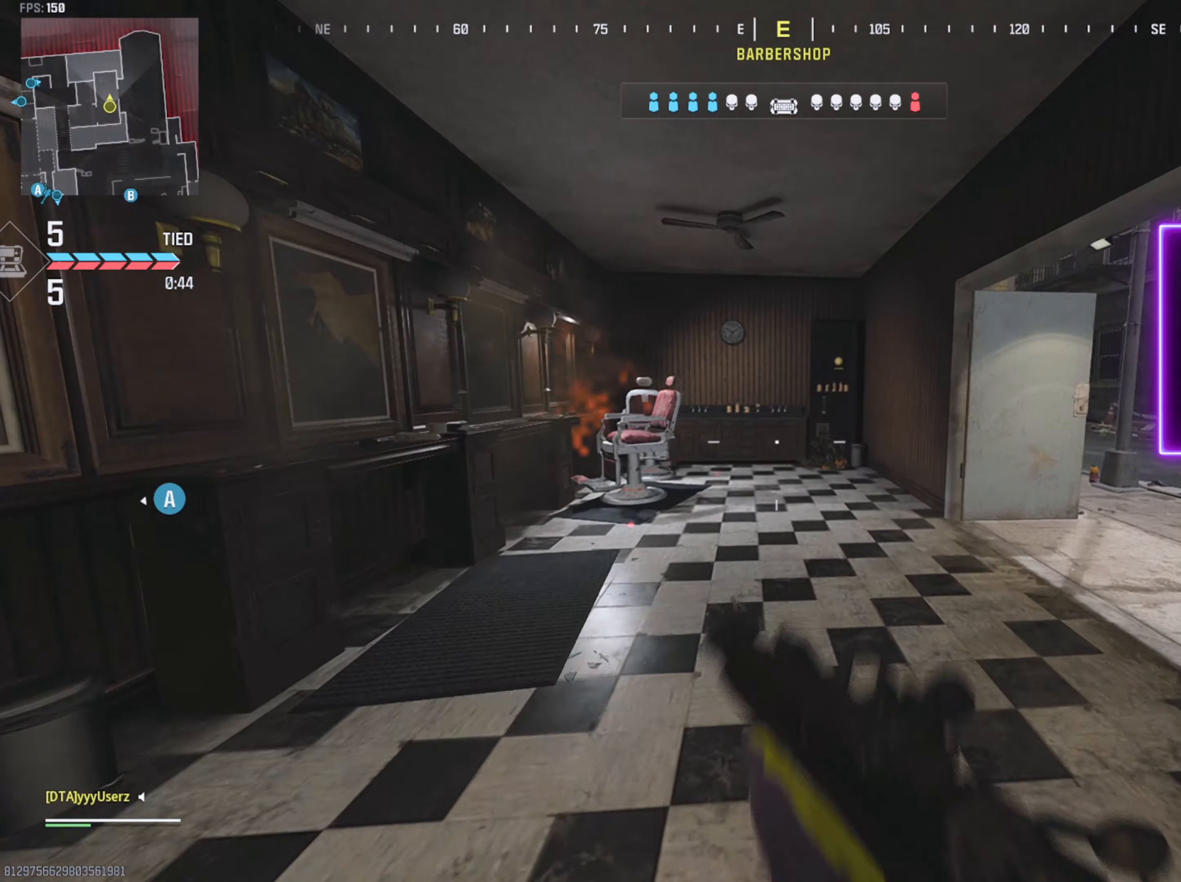
{"buttons": ["L3"], "left_stick": "up", "right_stick": "right", "events": [[166, "L3", "up"], [333, "L3", "down"], [366, "right_stick", "center"], [450, "right_stick", "right"]]}
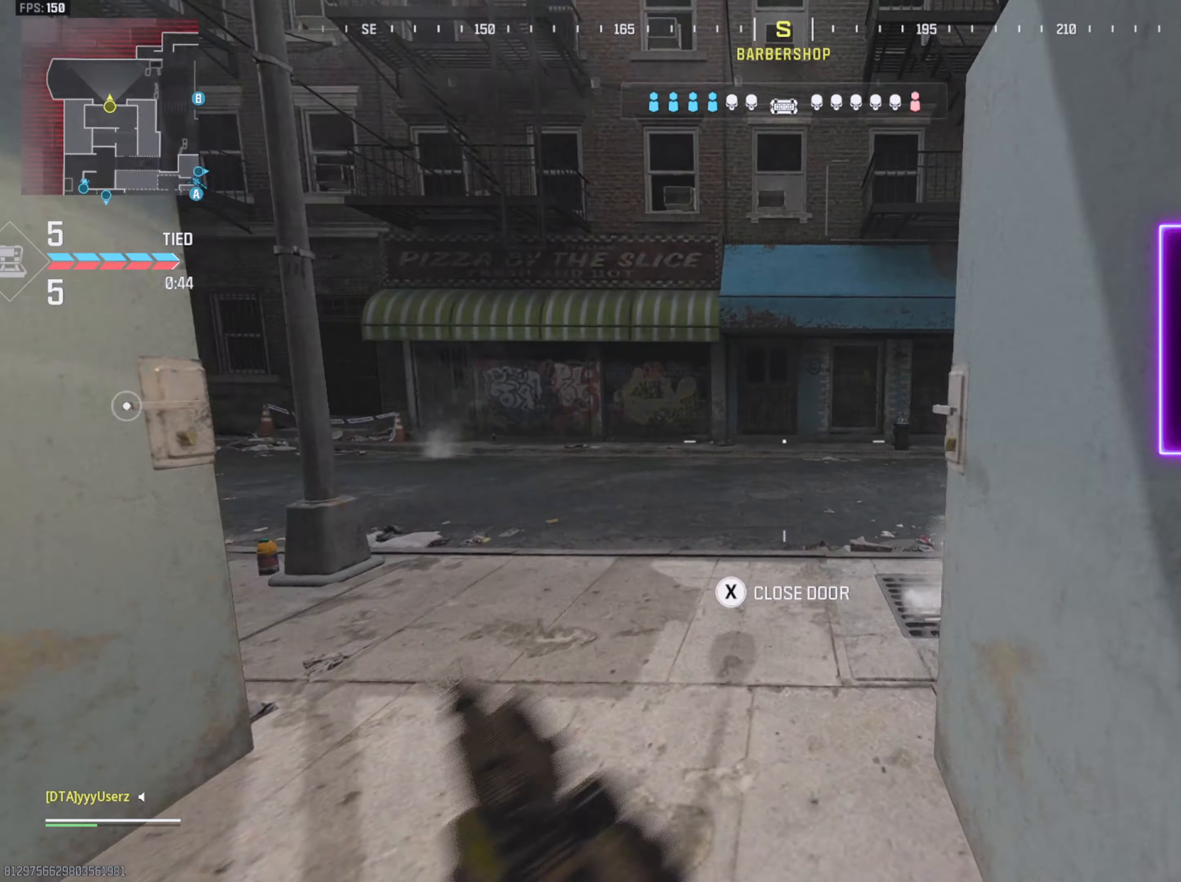
{"buttons": [], "left_stick": "down-right", "right_stick": "left", "events": [[83, "right_stick", "left"], [216, "CROSS", "down"], [233, "L3", "up"], [250, "L2", "down"], [350, "left_stick", "right"], [366, "CROSS", "up"], [433, "L2", "up"], [450, "left_stick", "down-right"]]}
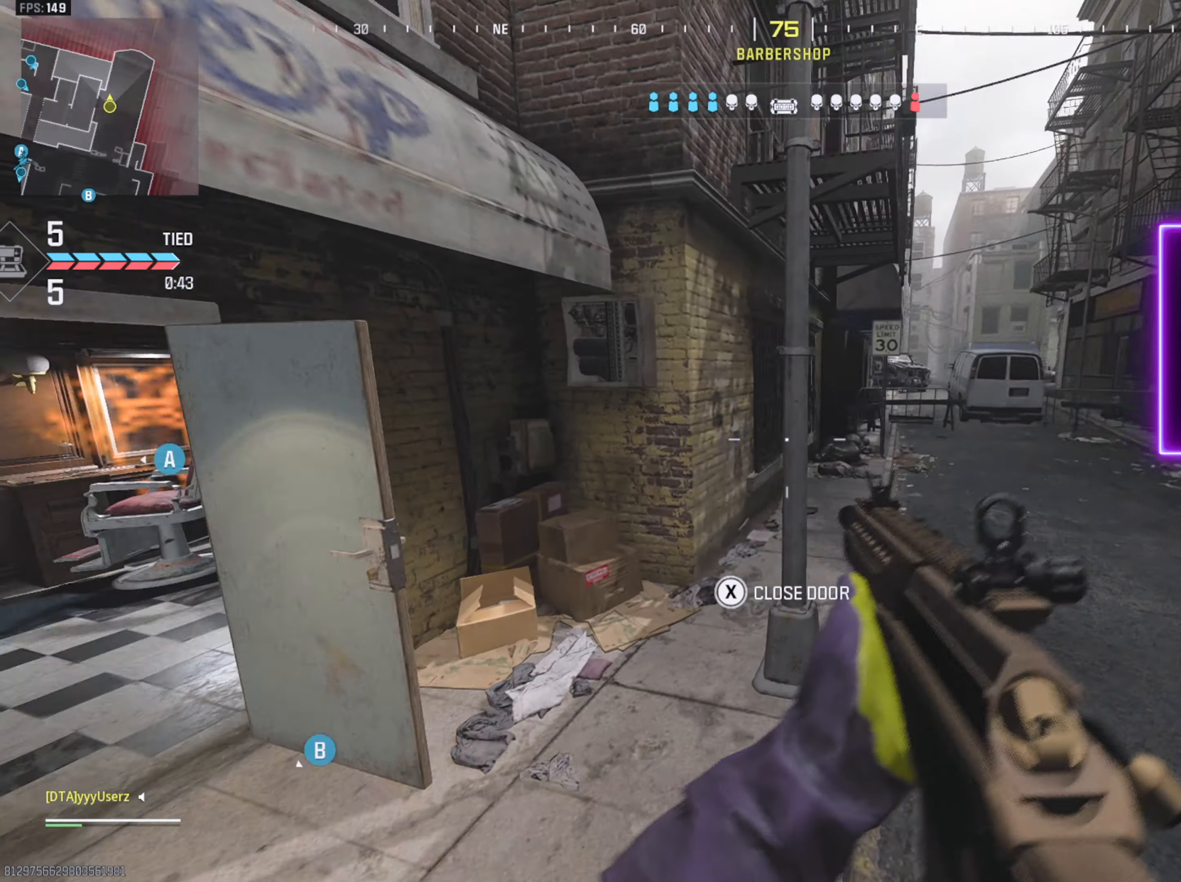
{"buttons": [], "left_stick": "left", "right_stick": "right", "events": [[50, "left_stick", "left"], [233, "L2", "down"], [333, "right_stick", "center"], [400, "right_stick", "right"], [416, "L2", "up"]]}
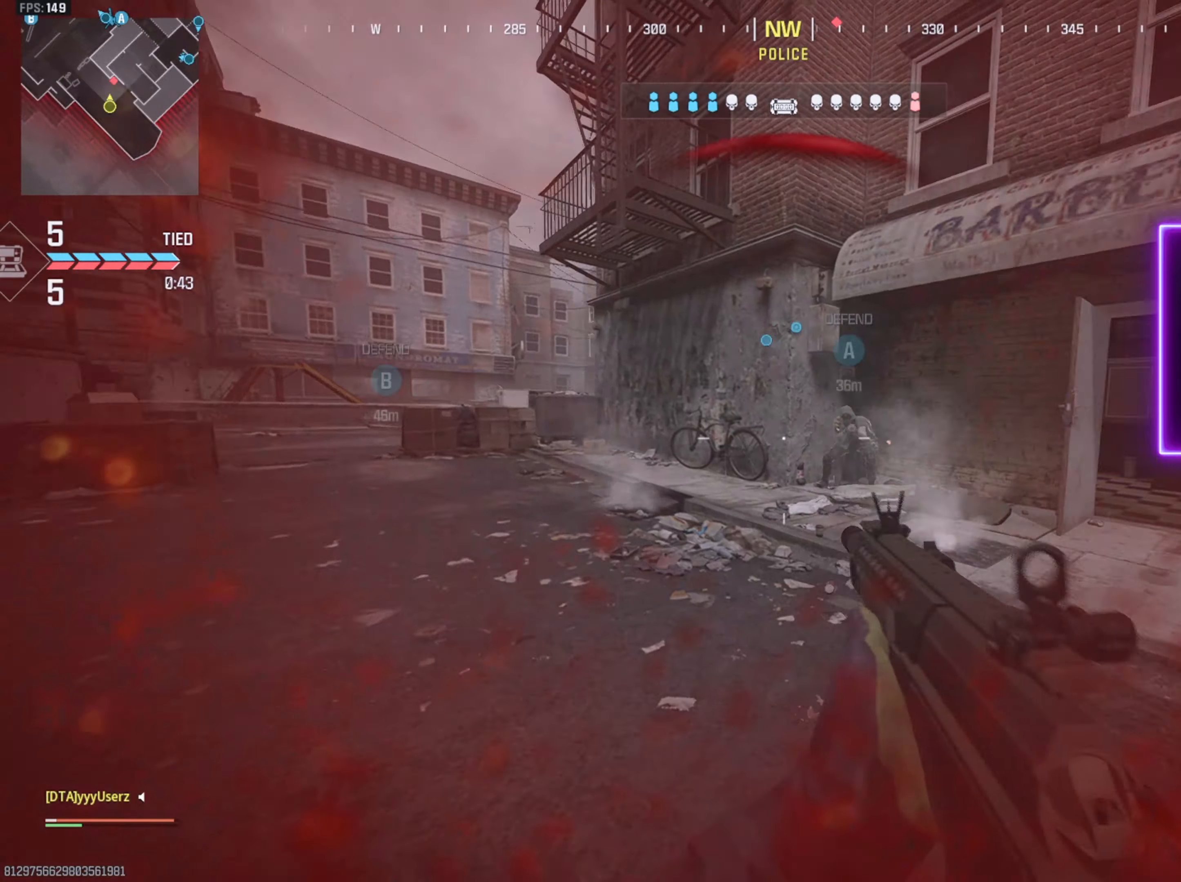
{"buttons": ["SQUARE"], "left_stick": "up-right", "right_stick": "center", "events": [[50, "right_stick", "left"], [133, "CROSS", "down"], [166, "L2", "down"], [183, "right_stick", "right"], [266, "CROSS", "up"], [316, "right_stick", "center"], [433, "left_stick", "up-right"], [466, "SQUARE", "down"], [483, "L2", "up"]]}
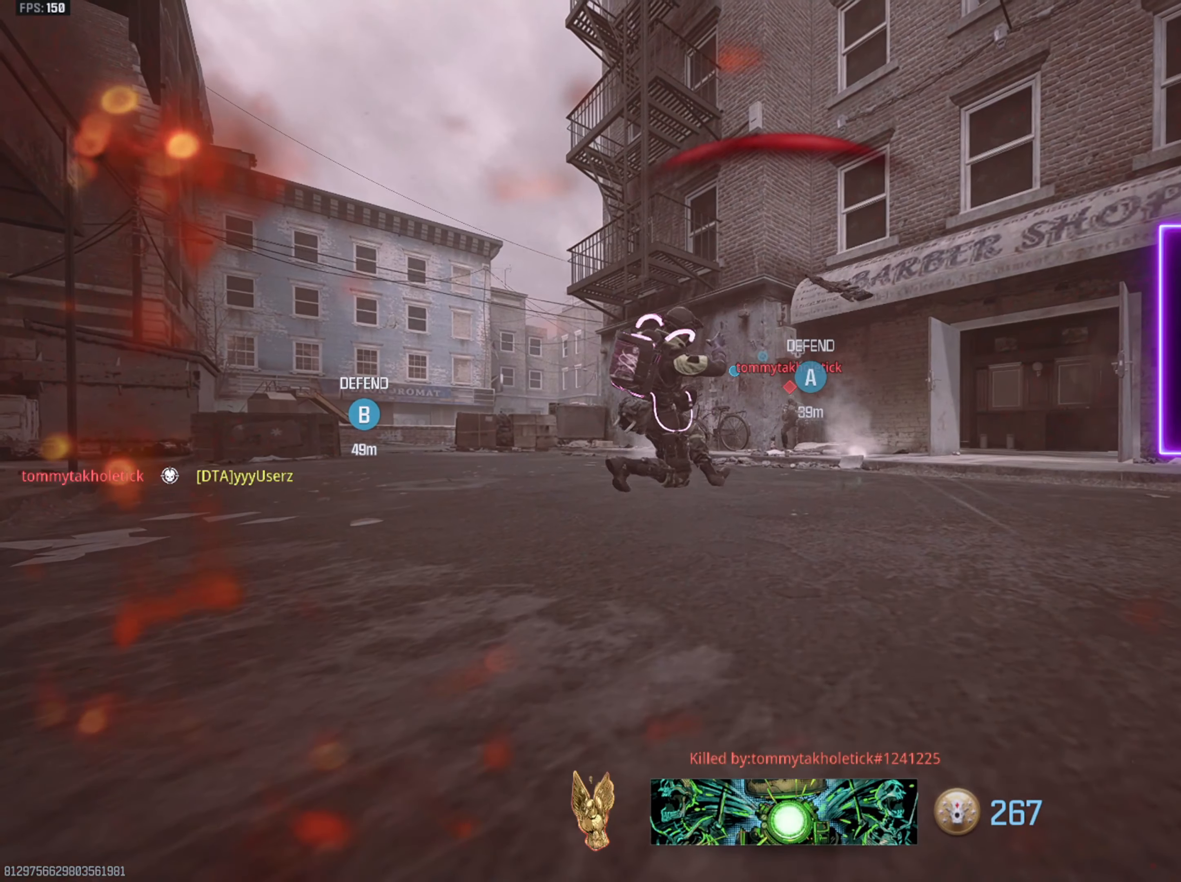
{"buttons": [], "left_stick": "center", "right_stick": "center", "events": [[33, "SQUARE", "up"], [100, "SQUARE", "down"], [100, "left_stick", "center"], [166, "SQUARE", "up"], [266, "SQUARE", "down"], [333, "SQUARE", "up"], [366, "left_stick", "left"], [433, "left_stick", "center"]]}
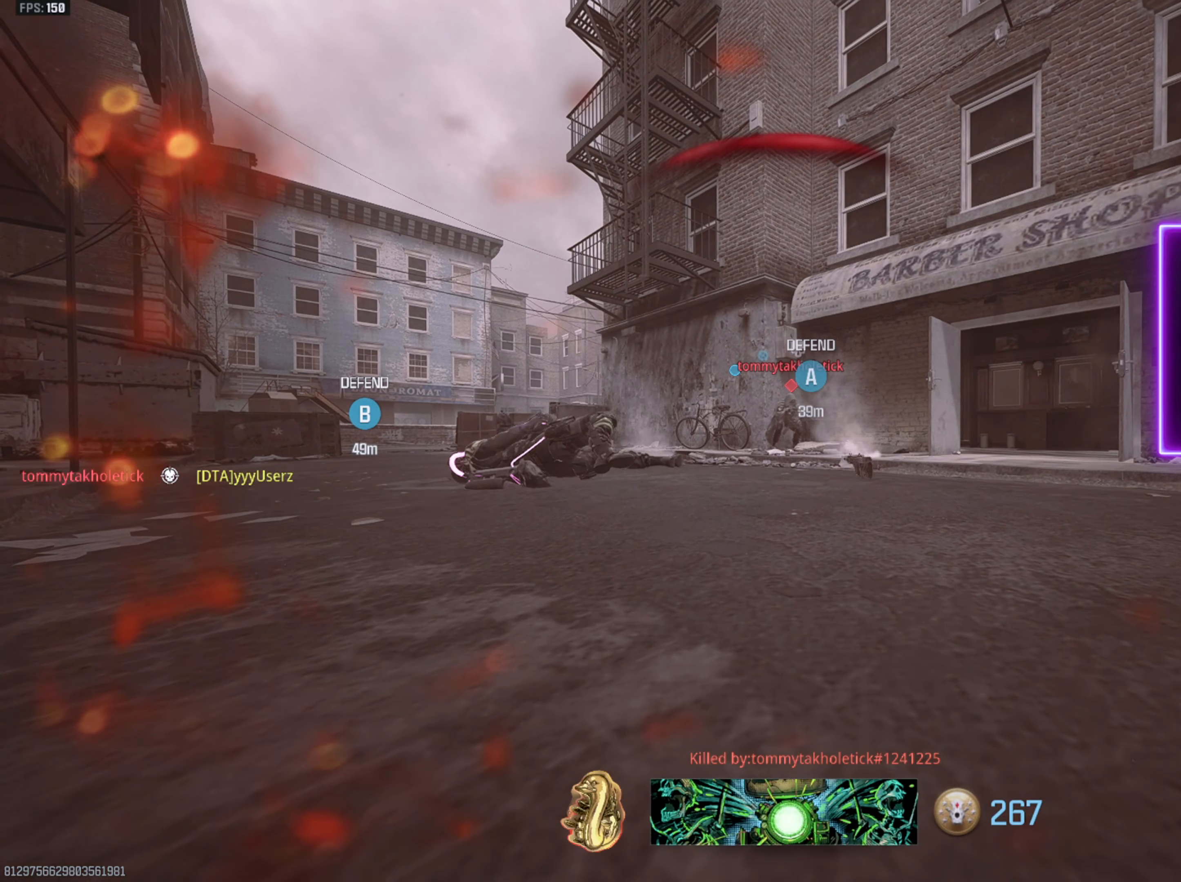
{"buttons": [], "left_stick": "down-left", "right_stick": "center", "events": [[133, "left_stick", "down-left"], [283, "left_stick", "center"], [500, "left_stick", "down-left"]]}
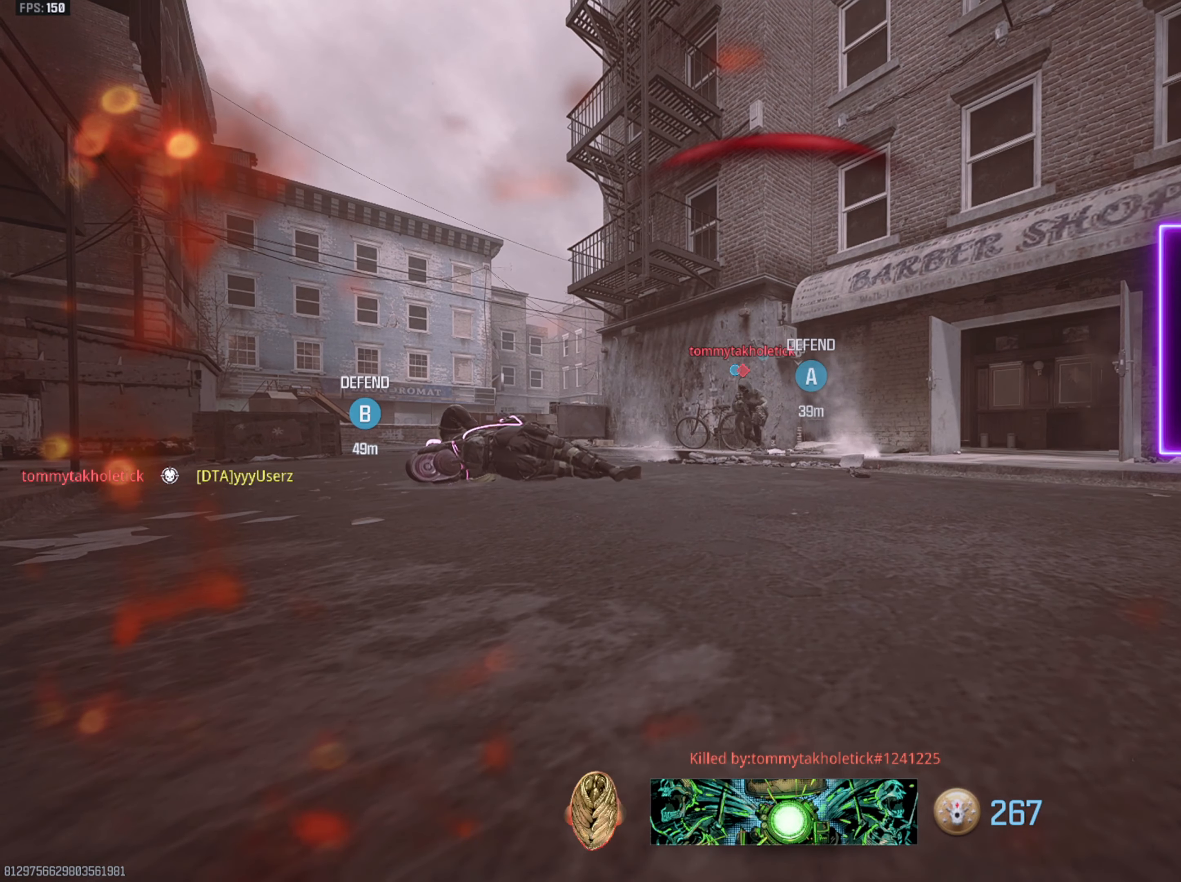
{"buttons": [], "left_stick": "down-left", "right_stick": "center", "events": [[250, "left_stick", "center"], [466, "left_stick", "down-left"]]}
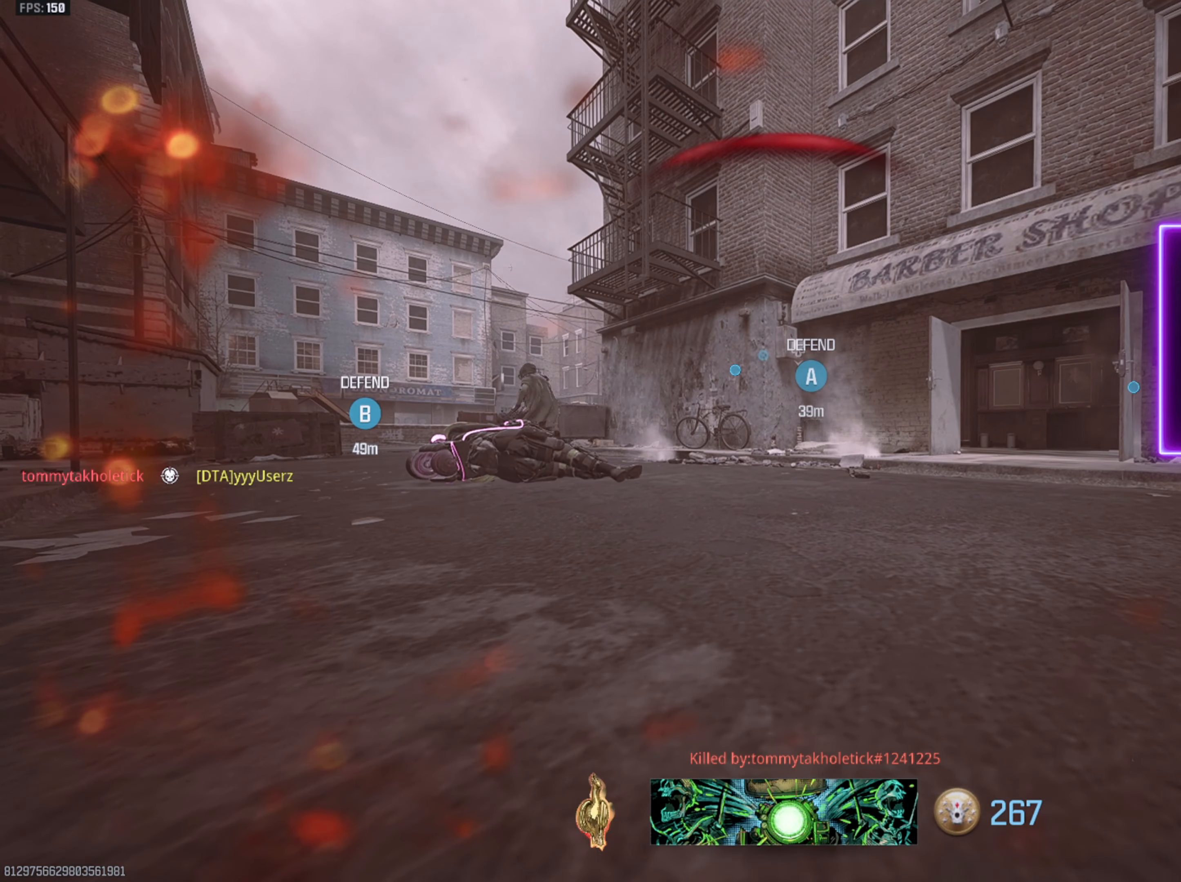
{"buttons": ["SQUARE"], "left_stick": "up", "right_stick": "center", "events": [[66, "left_stick", "center"], [200, "SQUARE", "down"], [200, "left_stick", "up-right"], [266, "SQUARE", "up"], [283, "left_stick", "up"], [350, "SQUARE", "down"], [417, "SQUARE", "up"], [483, "SQUARE", "down"]]}
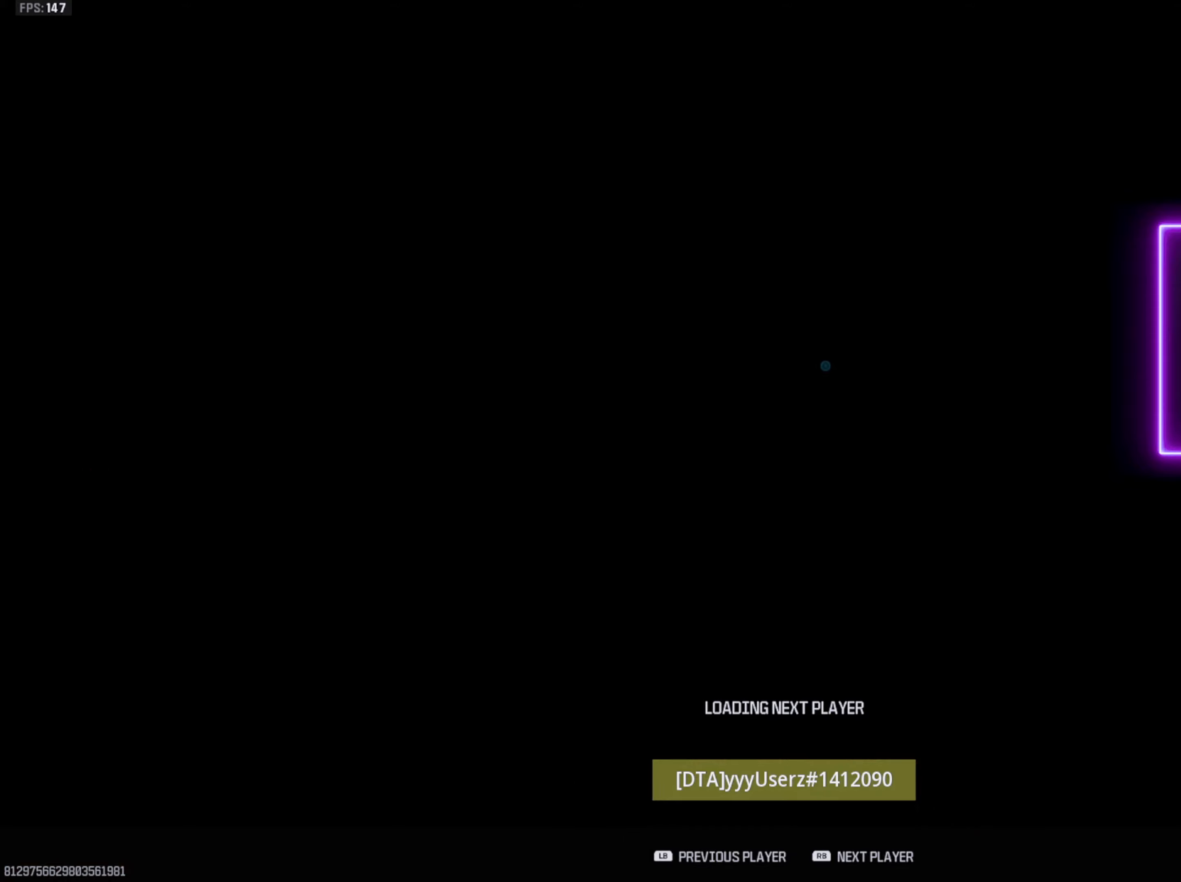
{"buttons": [], "left_stick": "up", "right_stick": "center", "events": [[67, "SQUARE", "up"], [133, "SQUARE", "down"], [217, "SQUARE", "up"], [283, "SQUARE", "down"], [333, "SQUARE", "up"], [433, "SQUARE", "down"], [483, "SQUARE", "up"]]}
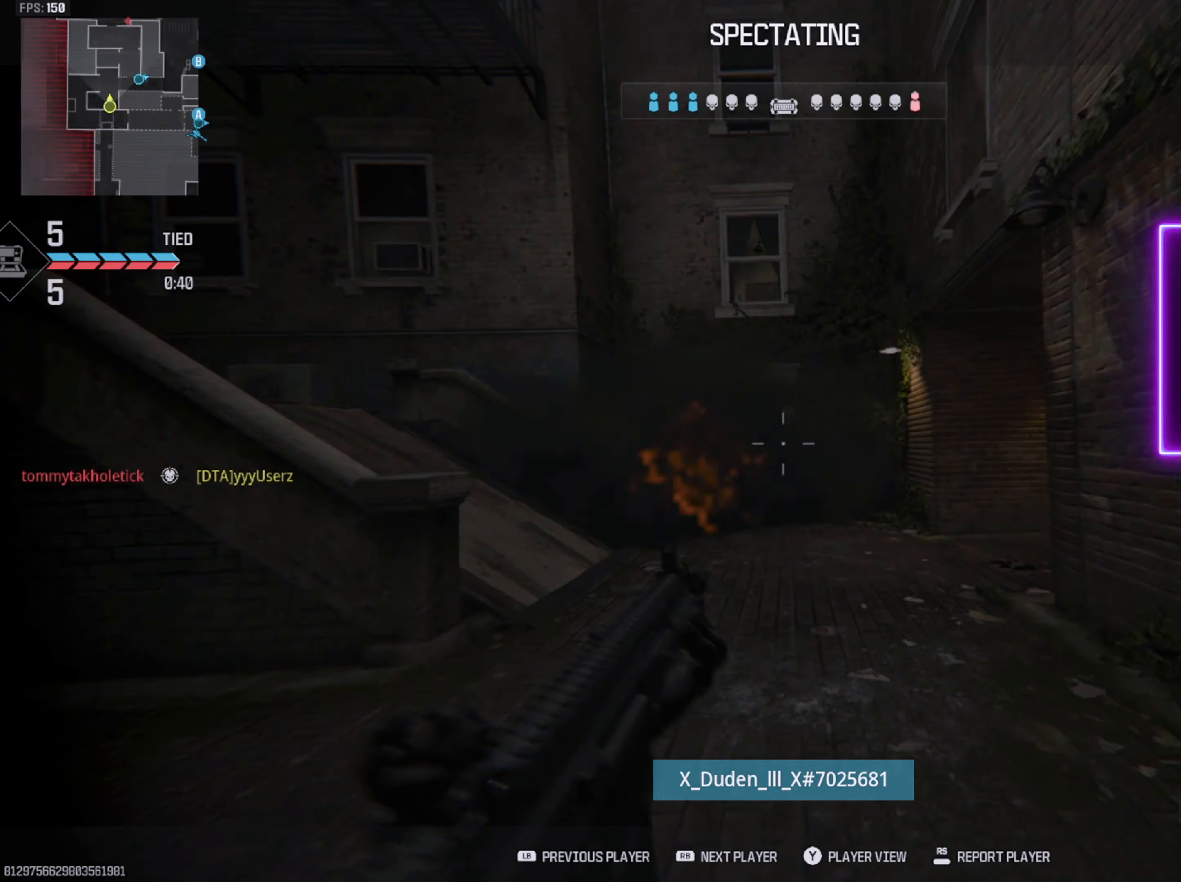
{"buttons": [], "left_stick": "up", "right_stick": "center", "events": [[67, "SQUARE", "down"], [133, "SQUARE", "up"], [217, "SQUARE", "down"], [300, "SQUARE", "up"], [367, "SQUARE", "down"], [450, "SQUARE", "up"]]}
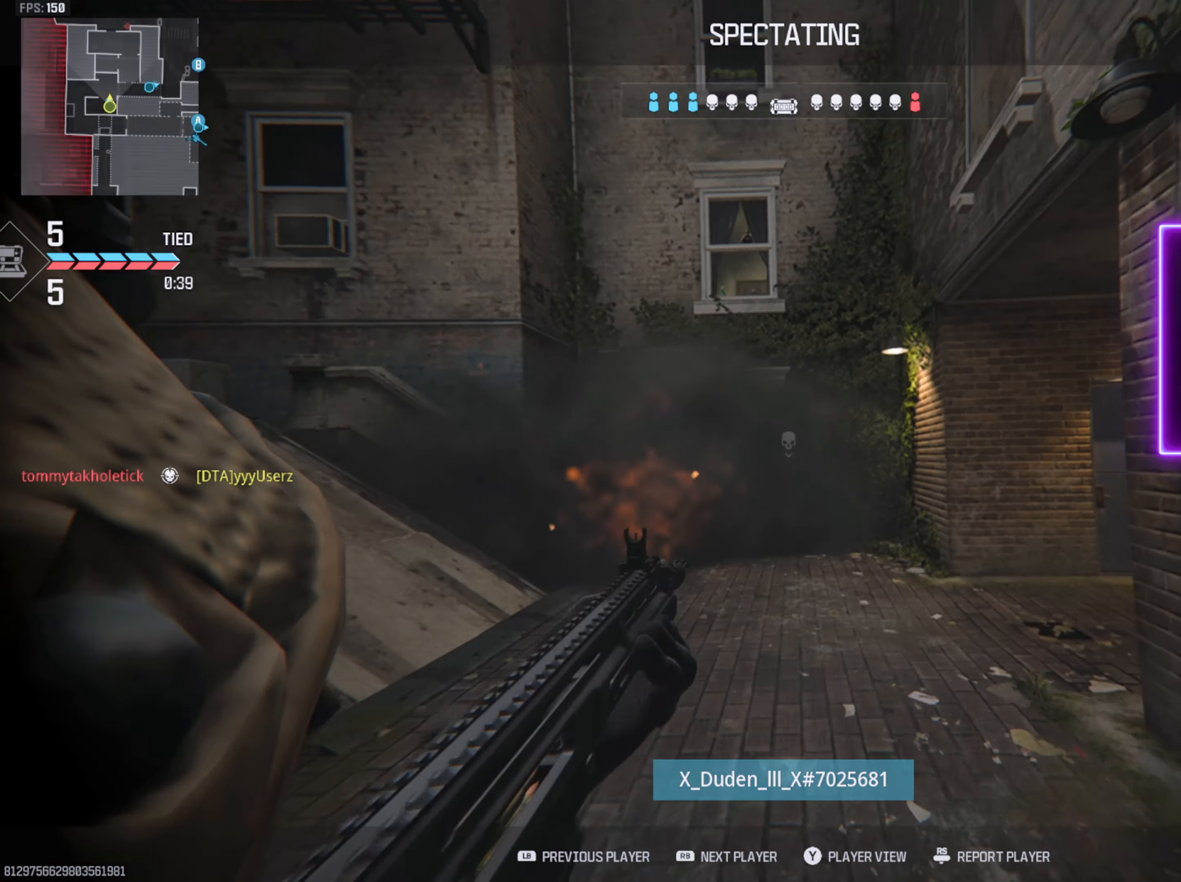
{"buttons": [], "left_stick": "up", "right_stick": "center", "events": [[33, "SQUARE", "down"], [117, "SQUARE", "up"], [200, "SQUARE", "down"], [317, "SQUARE", "up"], [333, "SQUARE", "down"], [467, "SQUARE", "up"]]}
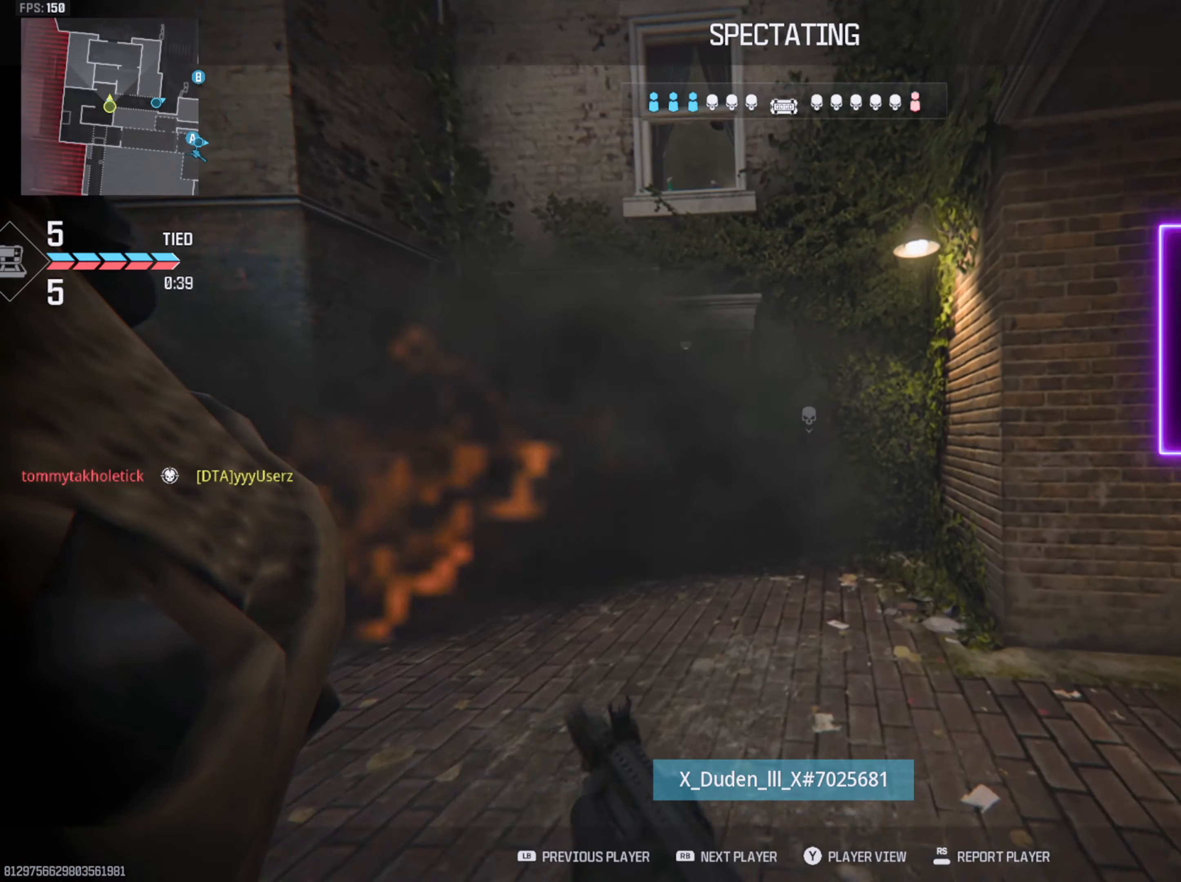
{"buttons": ["SQUARE"], "left_stick": "center", "right_stick": "center", "events": [[50, "SQUARE", "down"], [150, "SQUARE", "up"], [150, "left_stick", "center"], [233, "SQUARE", "down"], [333, "SQUARE", "up"], [433, "SQUARE", "down"]]}
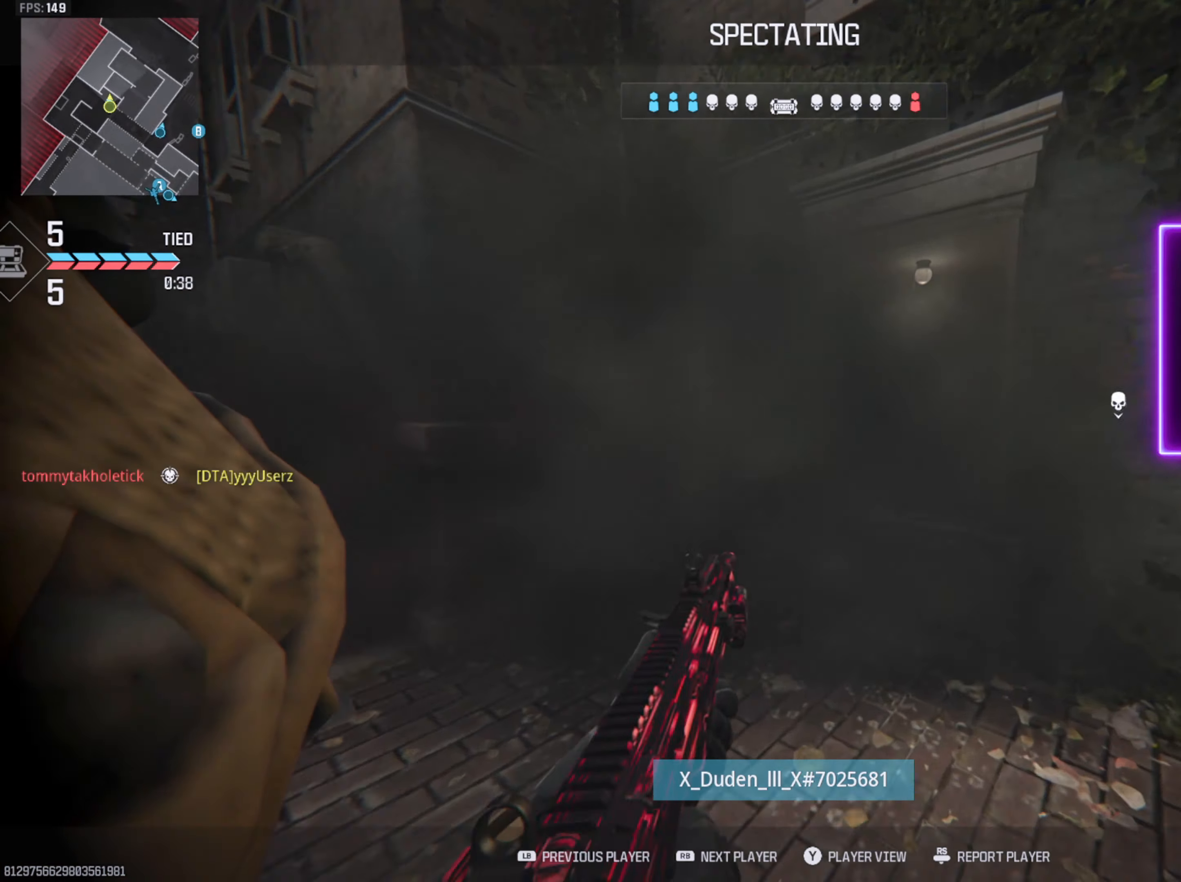
{"buttons": [], "left_stick": "center", "right_stick": "center", "events": [[17, "SQUARE", "up"], [83, "SQUARE", "down"], [150, "SQUARE", "up"]]}
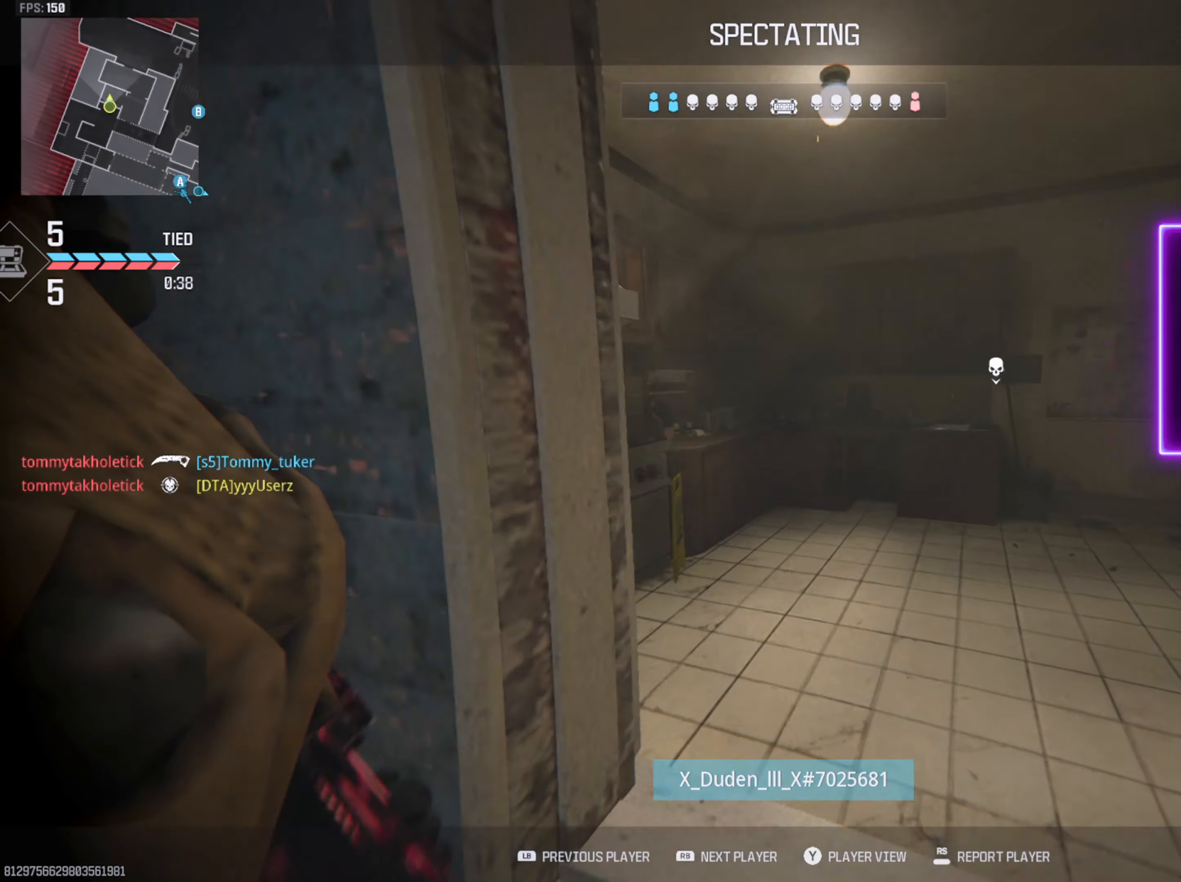
{"buttons": [], "left_stick": "center", "right_stick": "center", "events": [[133, "SELECT", "down"], [267, "SELECT", "up"]]}
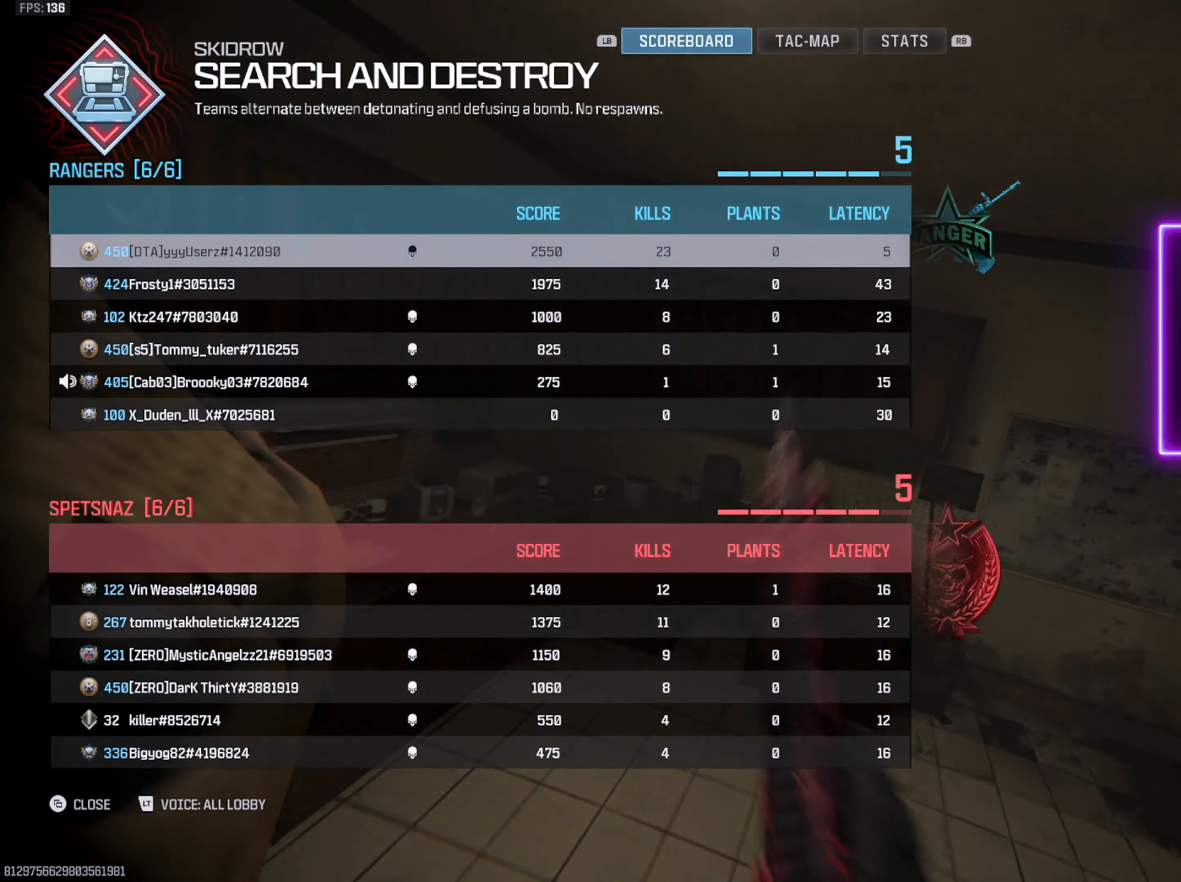
{"buttons": [], "left_stick": "center", "right_stick": "center", "events": []}
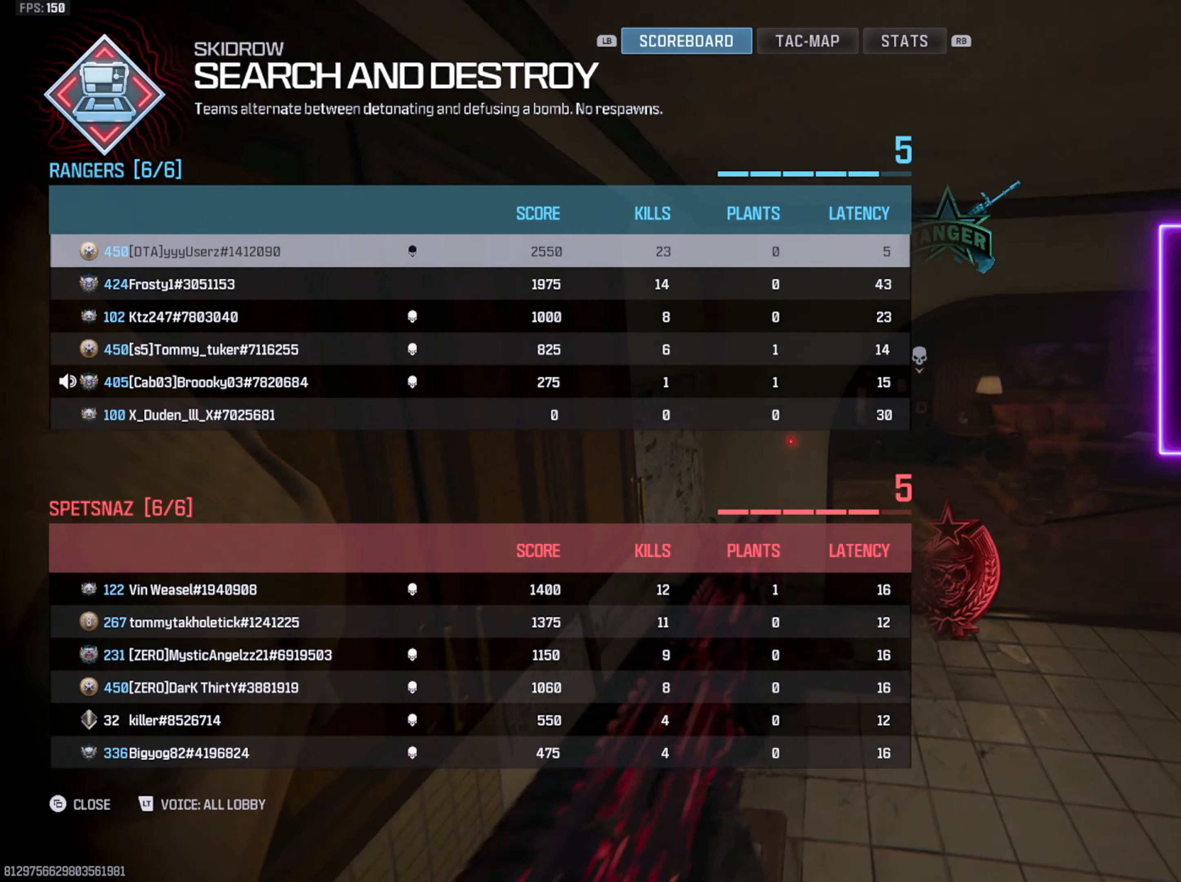
{"buttons": [], "left_stick": "center", "right_stick": "center", "events": []}
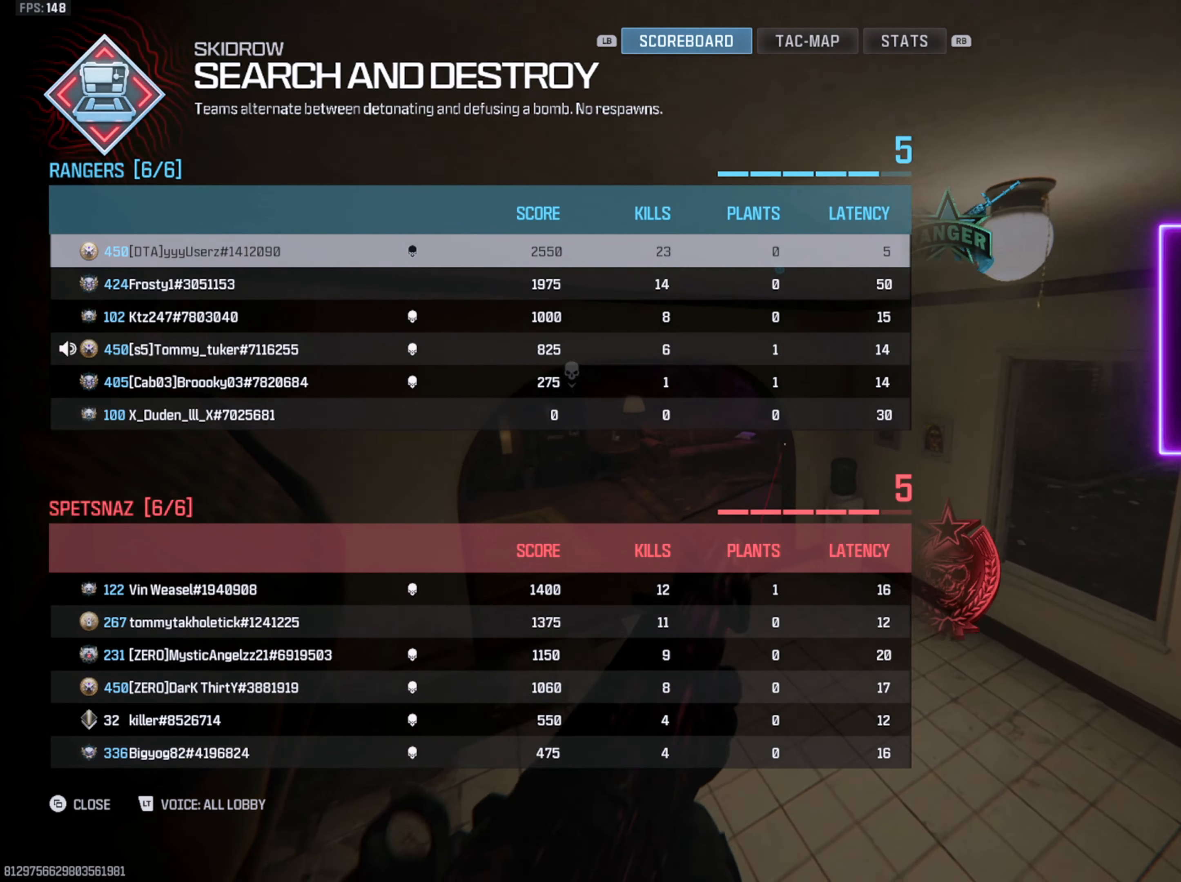
{"buttons": [], "left_stick": "center", "right_stick": "center", "events": []}
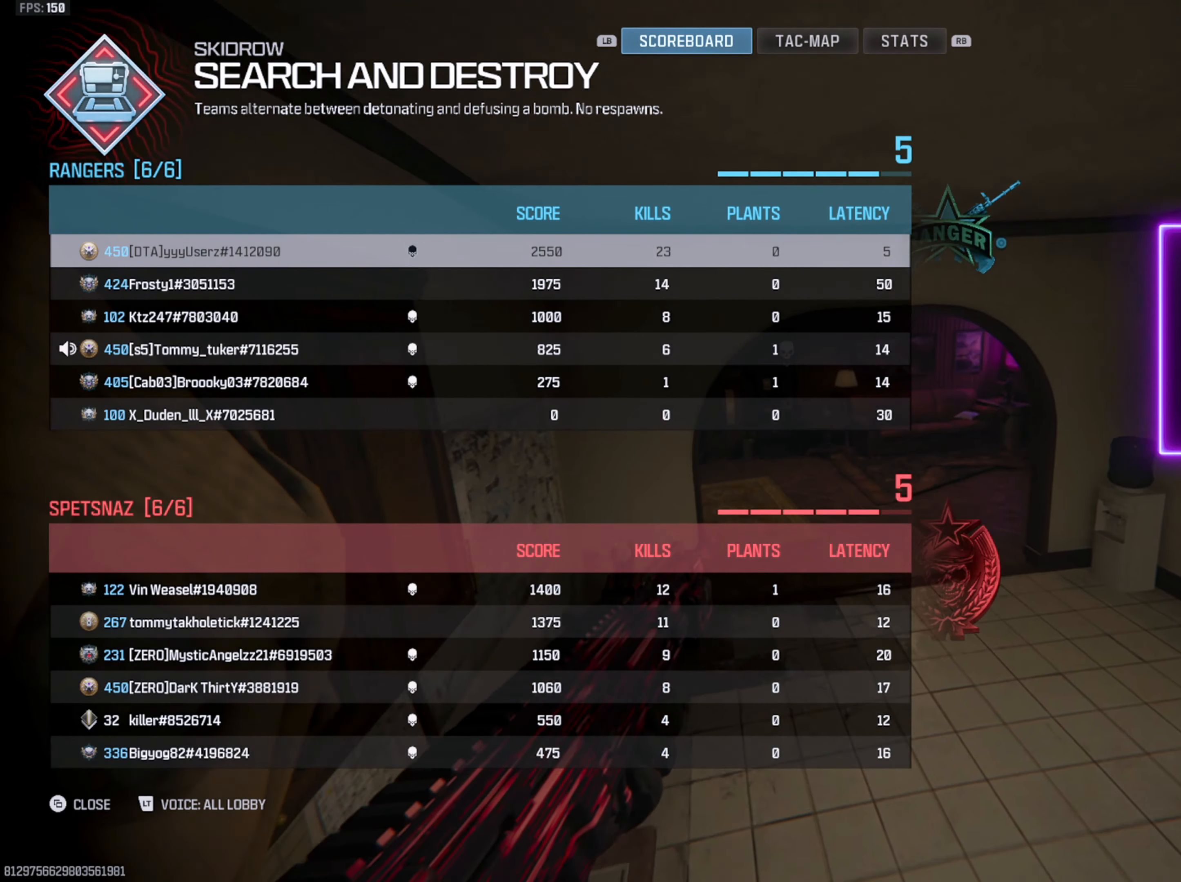
{"buttons": [], "left_stick": "center", "right_stick": "center", "events": []}
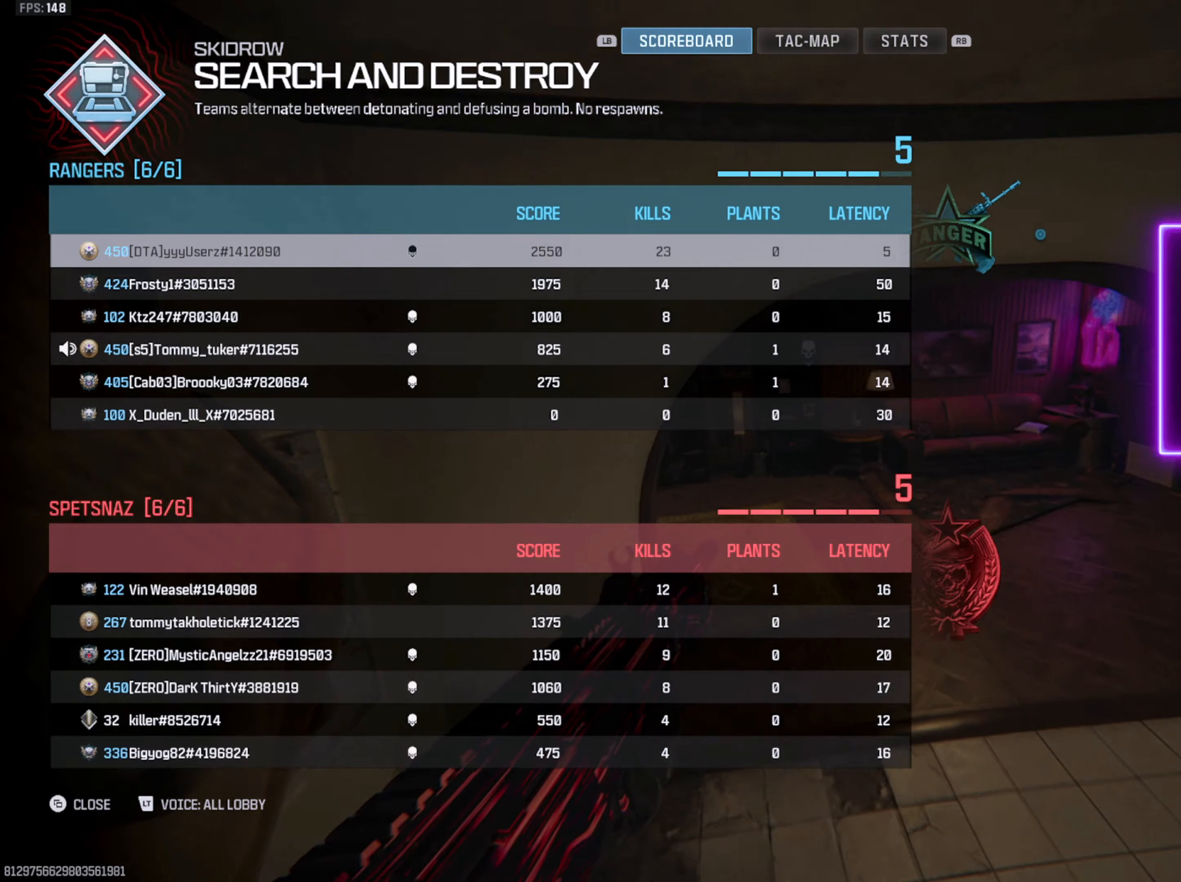
{"buttons": [], "left_stick": "center", "right_stick": "center", "events": []}
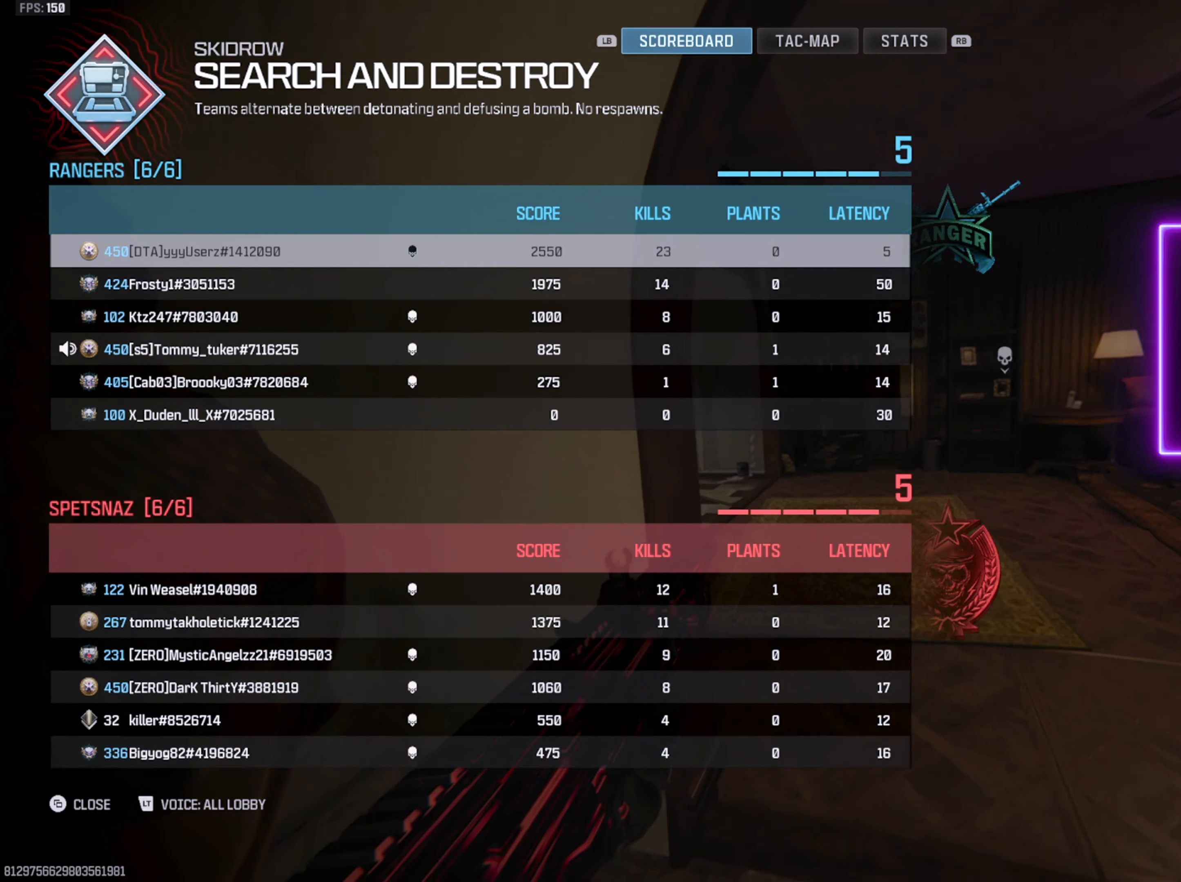
{"buttons": [], "left_stick": "center", "right_stick": "center", "events": []}
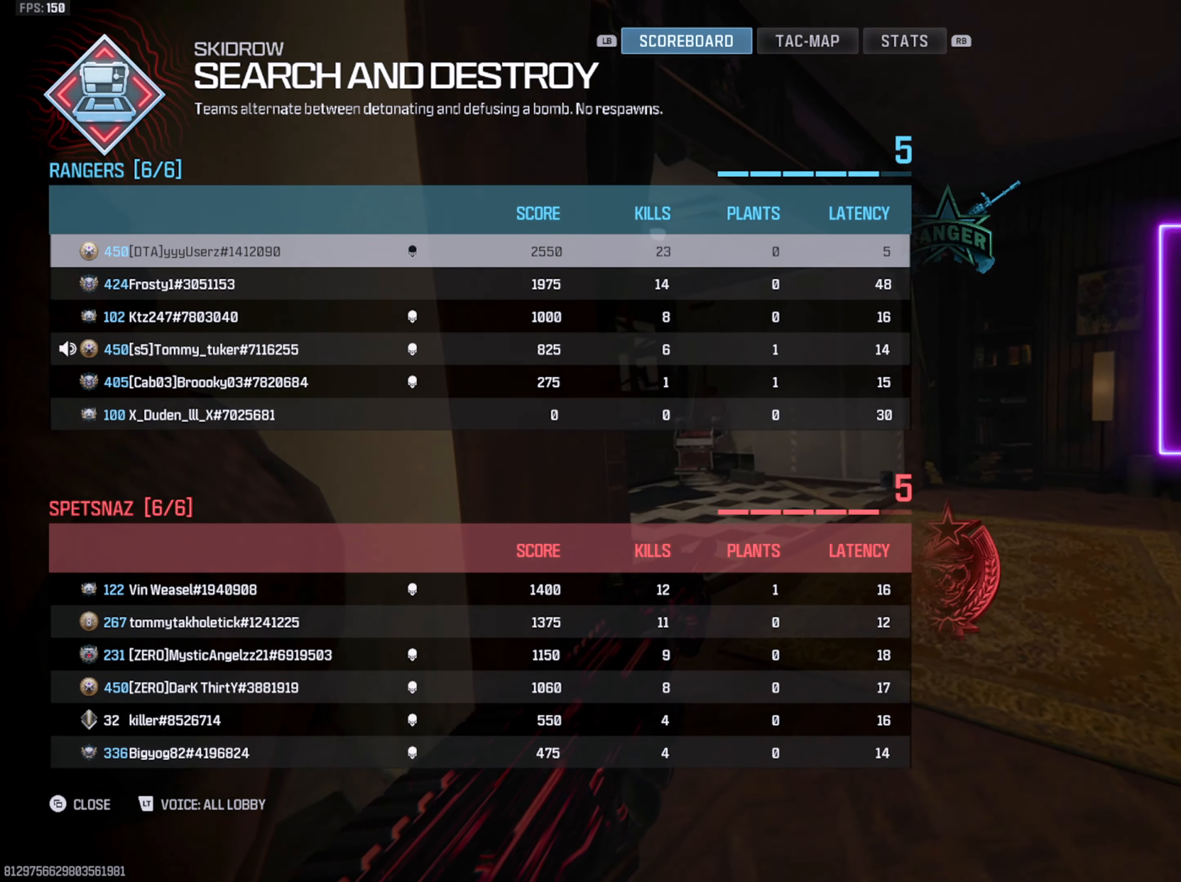
{"buttons": [], "left_stick": "center", "right_stick": "center", "events": []}
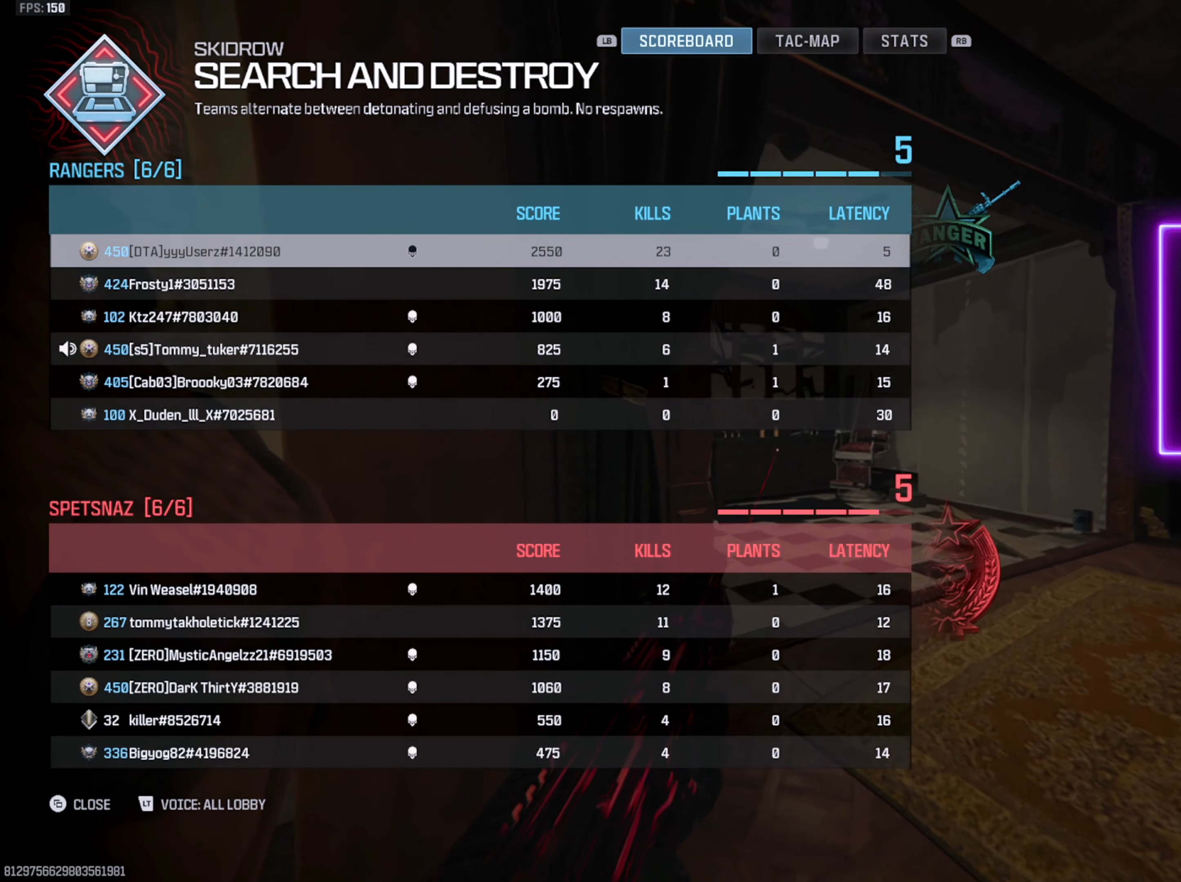
{"buttons": [], "left_stick": "center", "right_stick": "center", "events": [[350, "SELECT", "down"], [484, "SELECT", "up"]]}